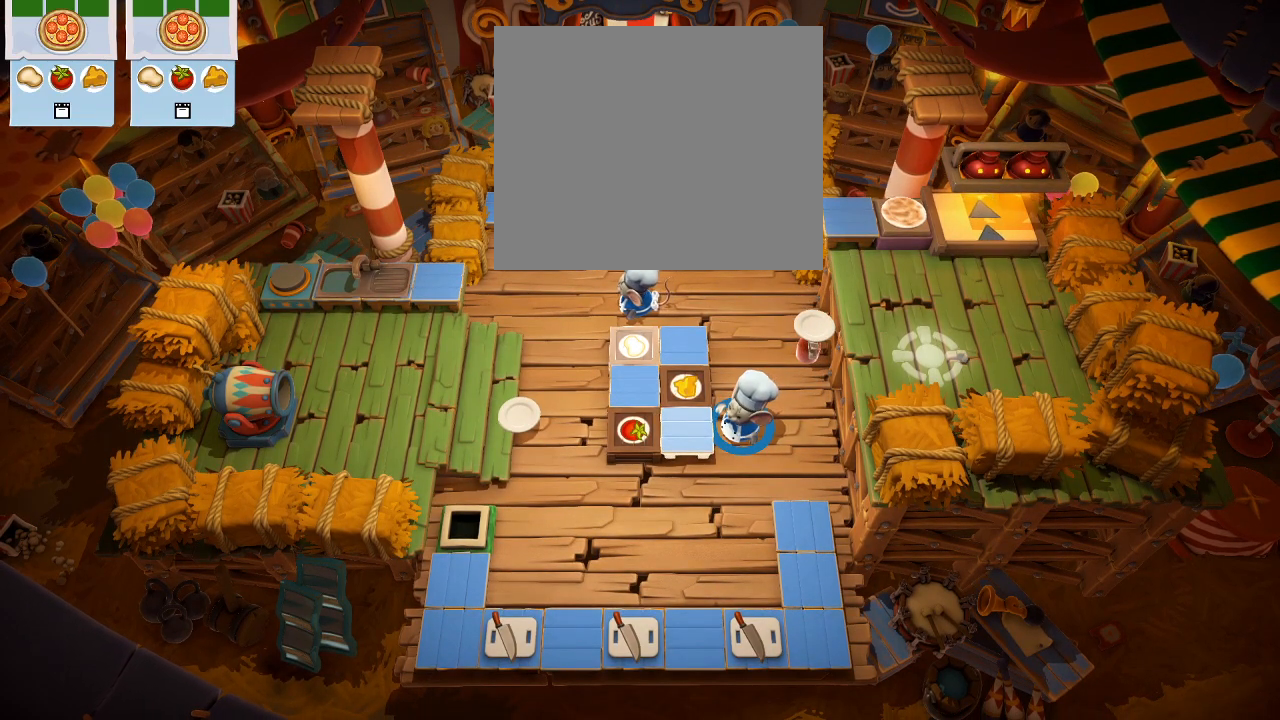
Gameplay with a controller (PlayStation layout); each line is a JSON object with the inputs held at the frame after it. "events" lists button and stick changes between this image and that frame as [ms after this image, input, new state], when the widget could be followed in between. Not read: right_stick.
{"buttons": [], "left_stick": "center", "events": []}
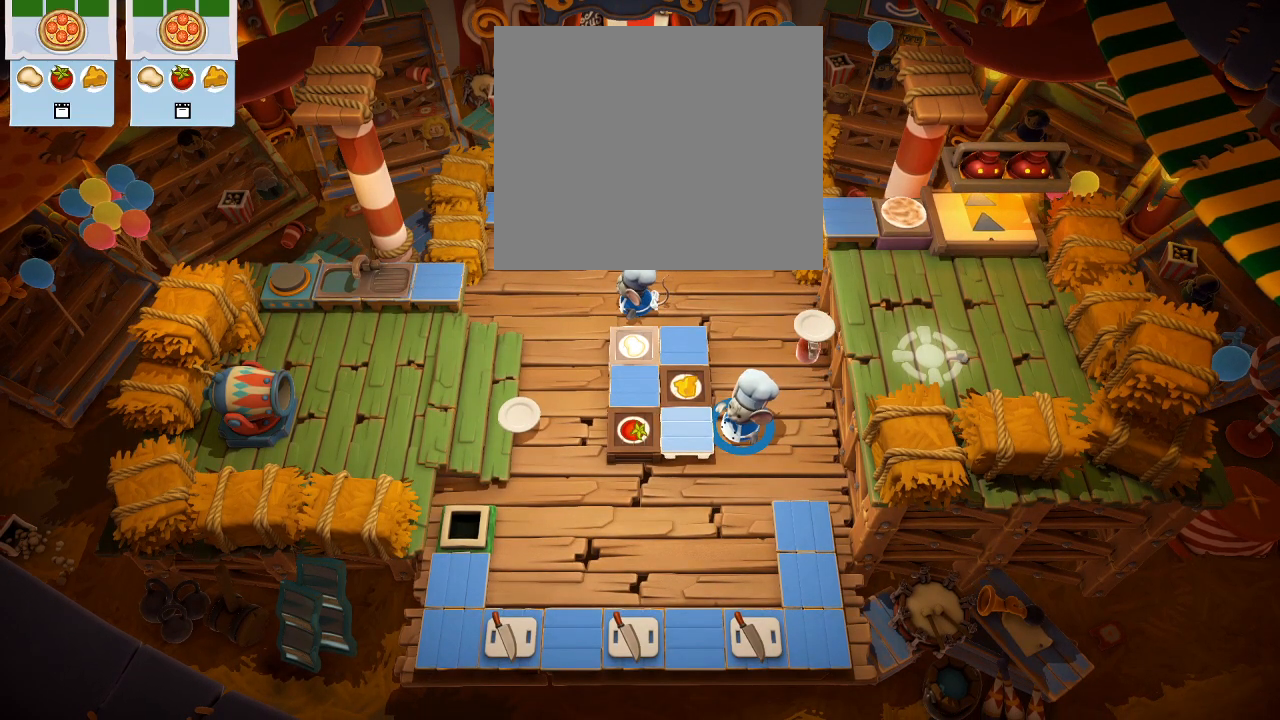
{"buttons": [], "left_stick": "center", "events": [[200, "left_stick", "left"], [400, "left_stick", "center"]]}
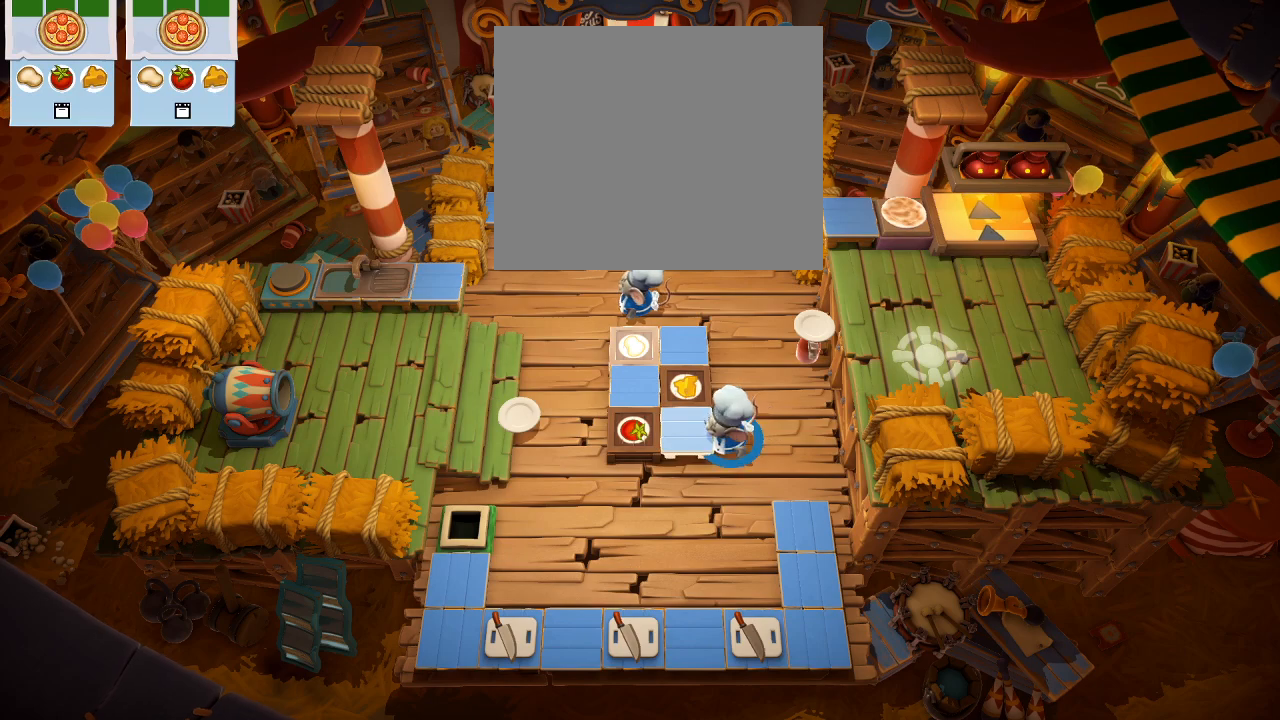
{"buttons": [], "left_stick": "center", "events": [[200, "left_stick", "left"], [367, "left_stick", "center"]]}
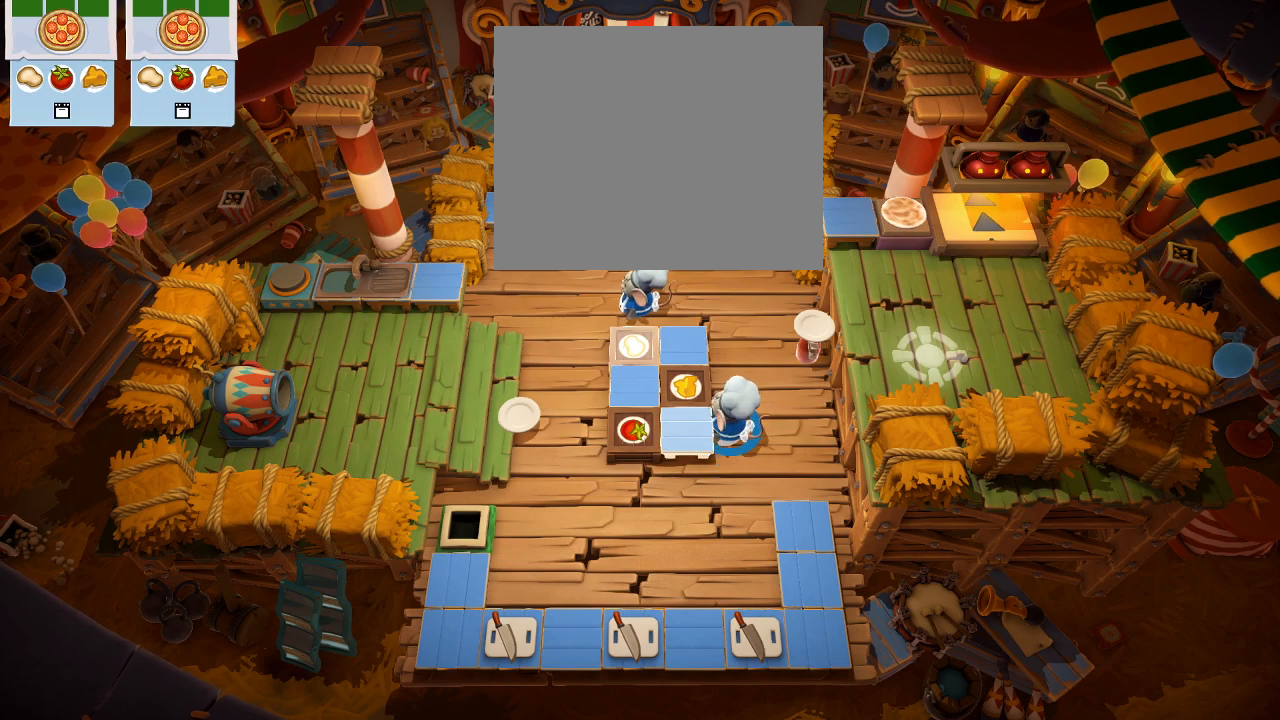
{"buttons": [], "left_stick": "up-right", "events": [[50, "left_stick", "up"], [250, "left_stick", "up-right"]]}
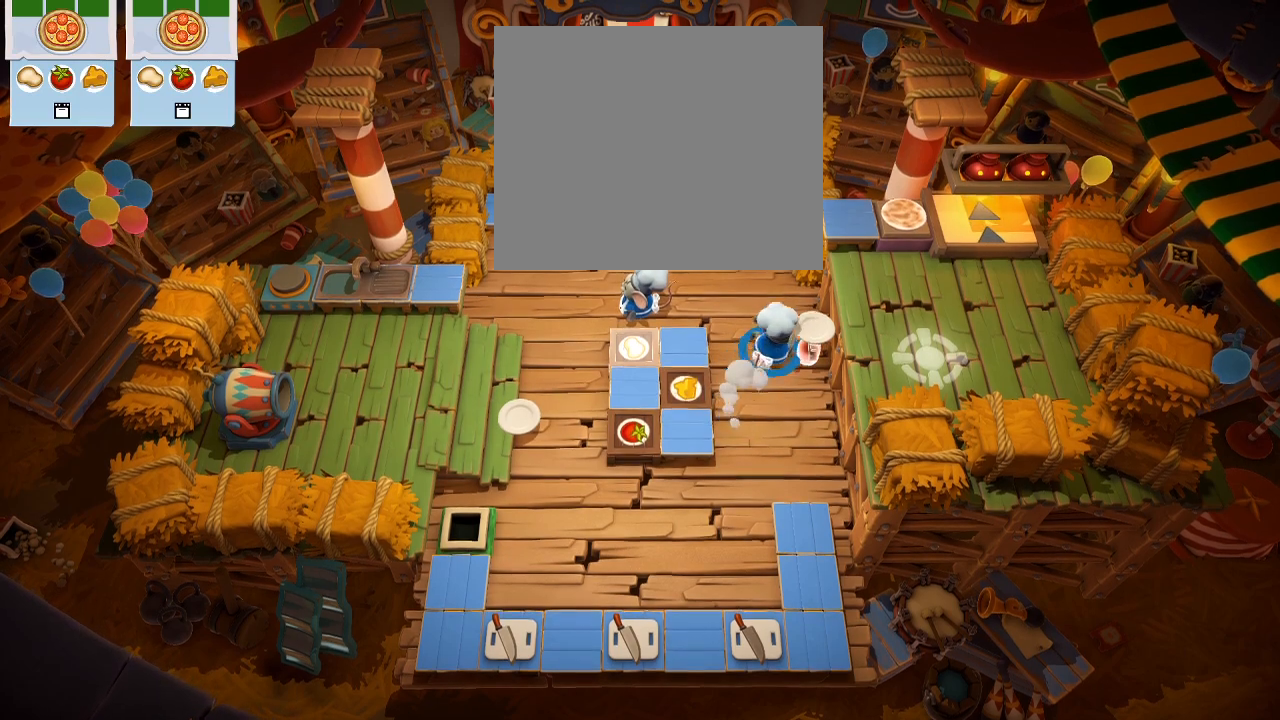
{"buttons": [], "left_stick": "center", "events": [[33, "left_stick", "up"], [483, "left_stick", "center"]]}
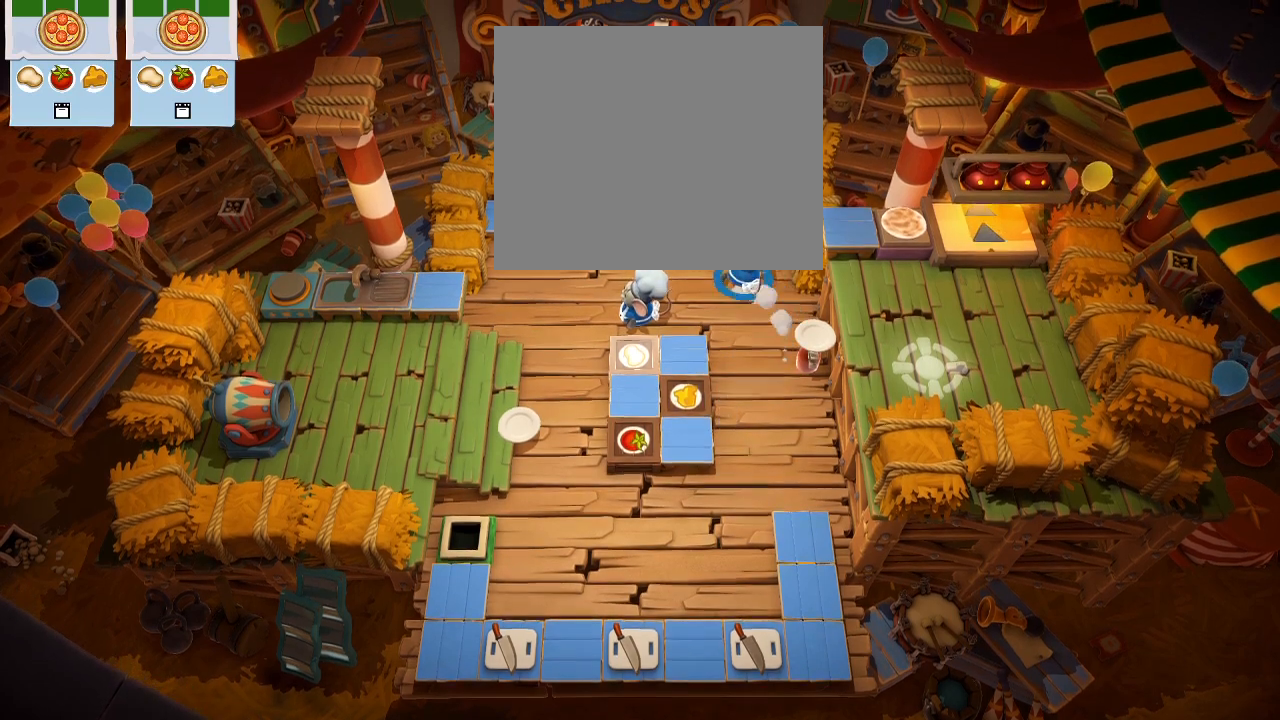
{"buttons": [], "left_stick": "center", "events": []}
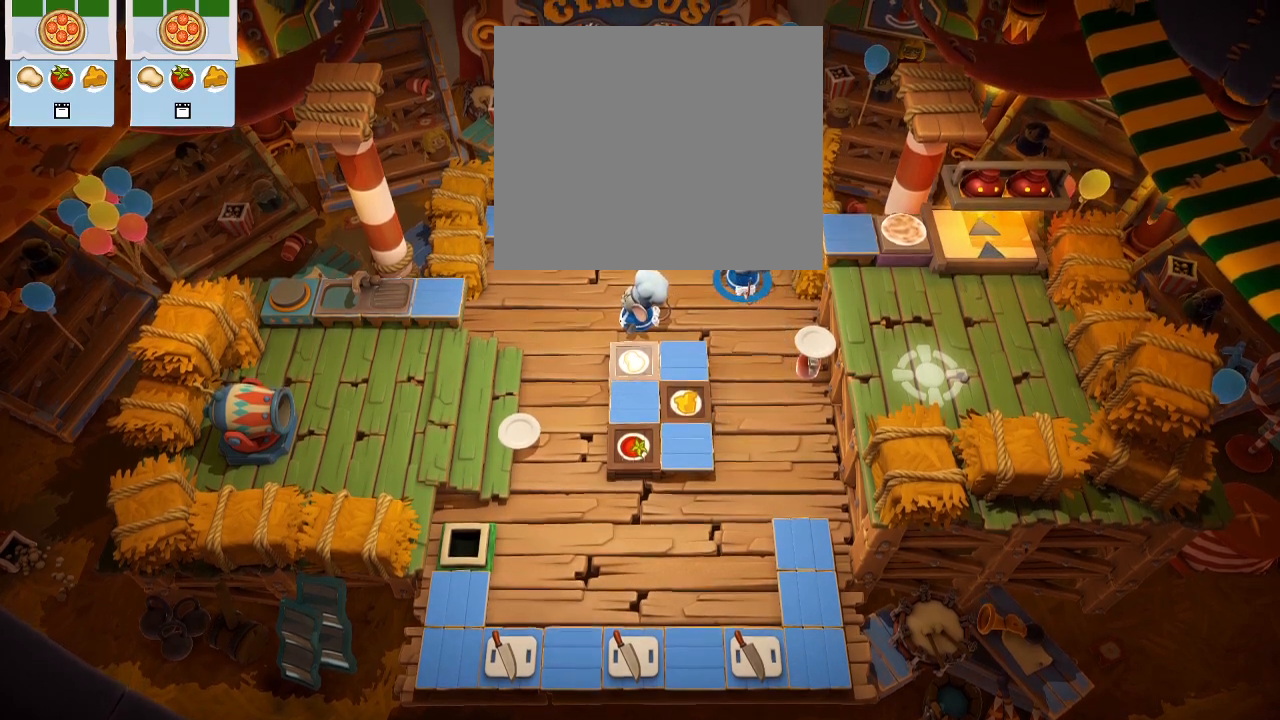
{"buttons": [], "left_stick": "center", "events": []}
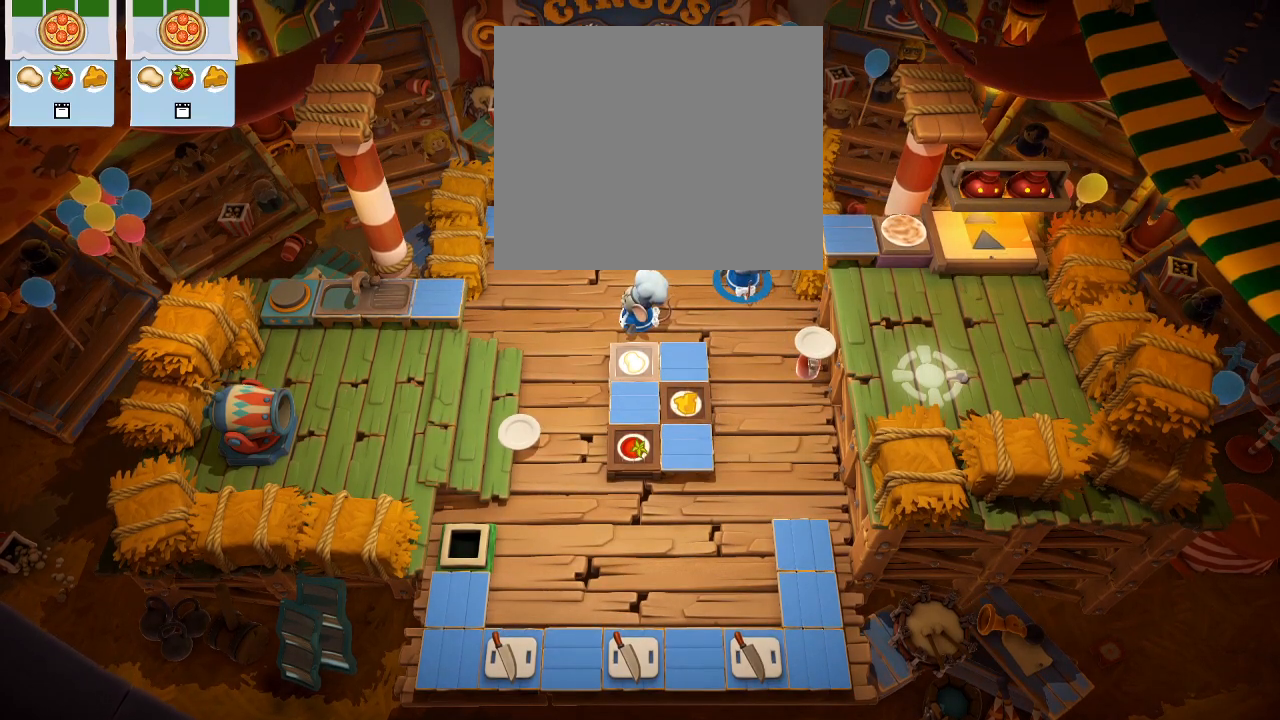
{"buttons": [], "left_stick": "center", "events": []}
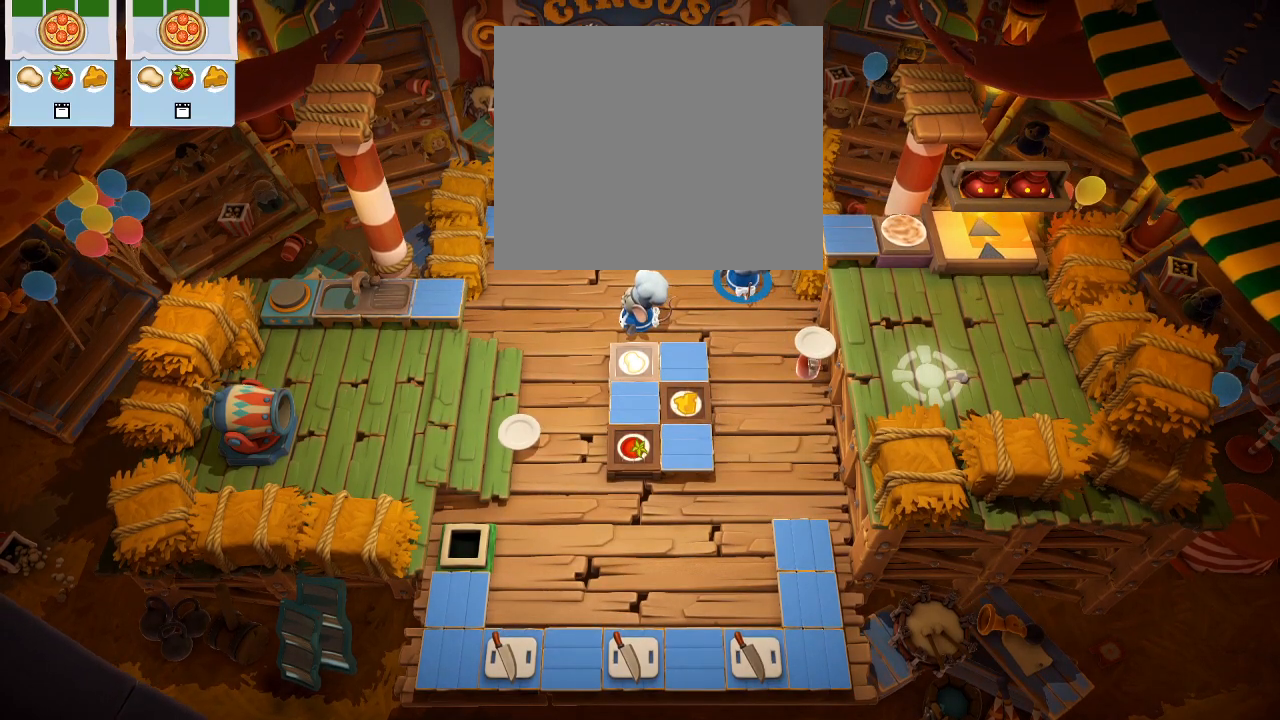
{"buttons": [], "left_stick": "down", "events": [[267, "left_stick", "down-left"], [417, "left_stick", "down"]]}
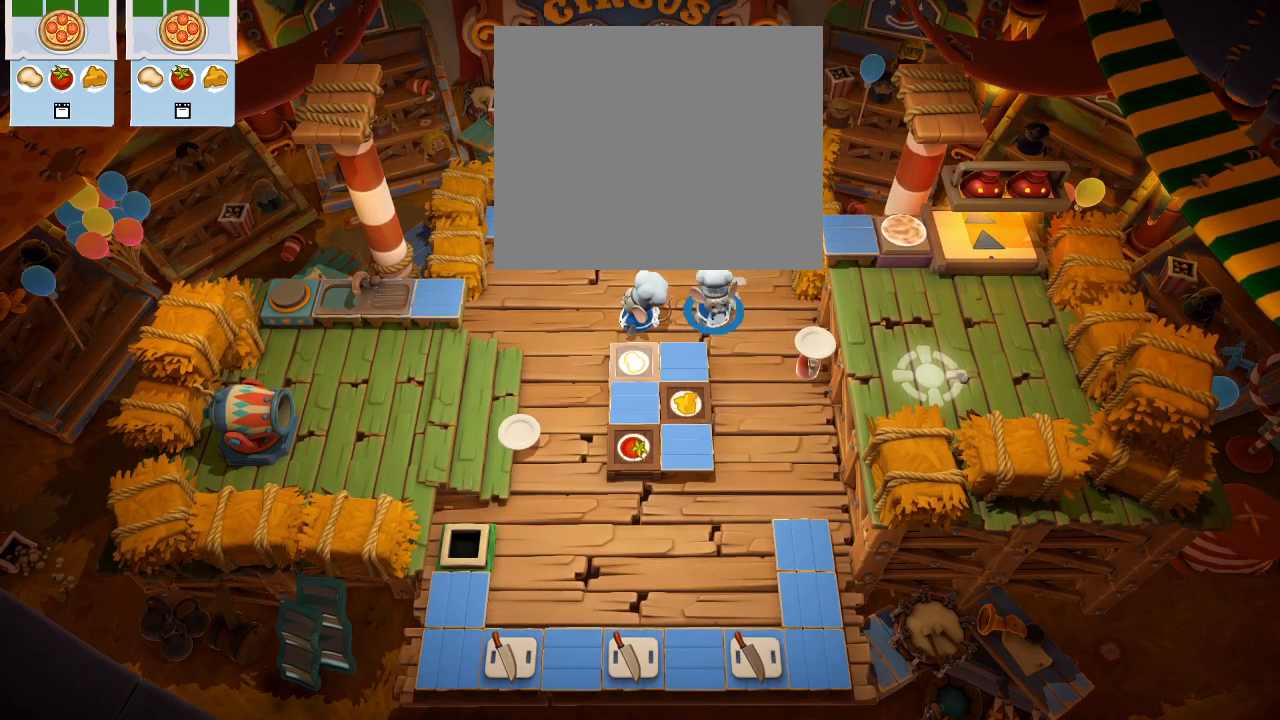
{"buttons": [], "left_stick": "down", "events": [[33, "left_stick", "down-right"], [333, "CROSS", "down"], [417, "left_stick", "down"], [450, "CROSS", "up"]]}
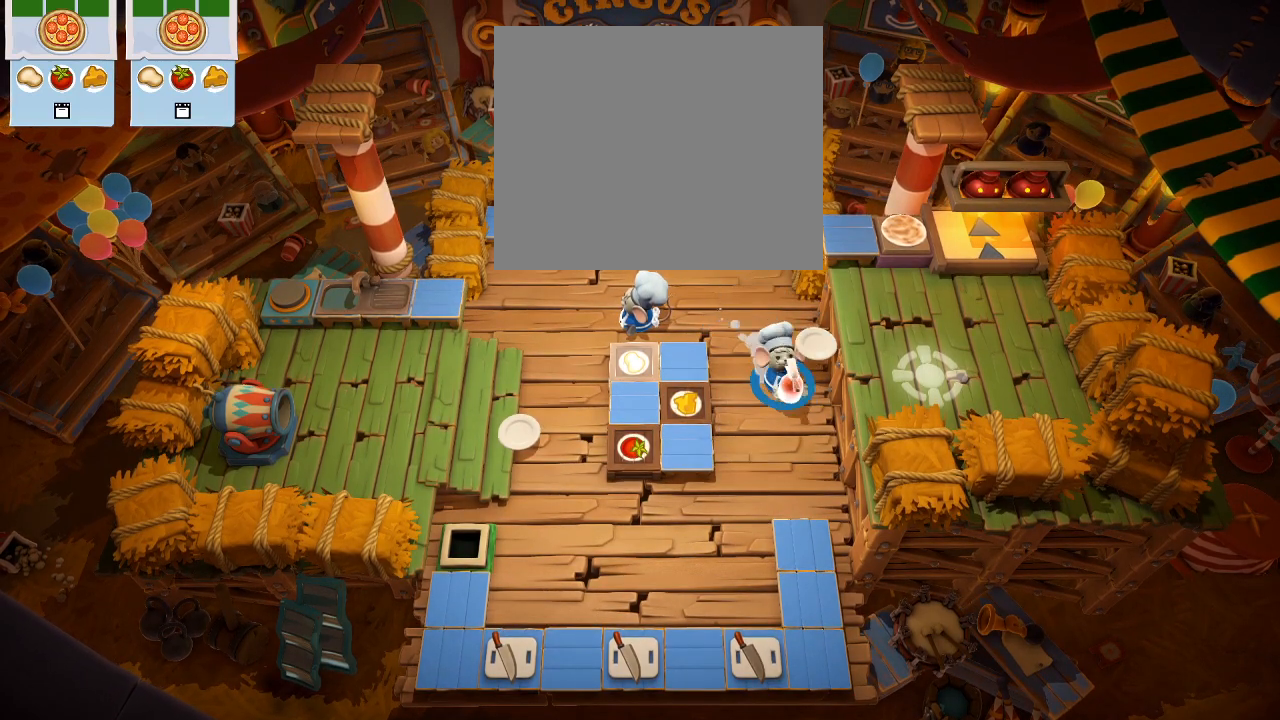
{"buttons": [], "left_stick": "down-left", "events": [[67, "left_stick", "down-left"], [383, "CROSS", "down"], [467, "CROSS", "up"]]}
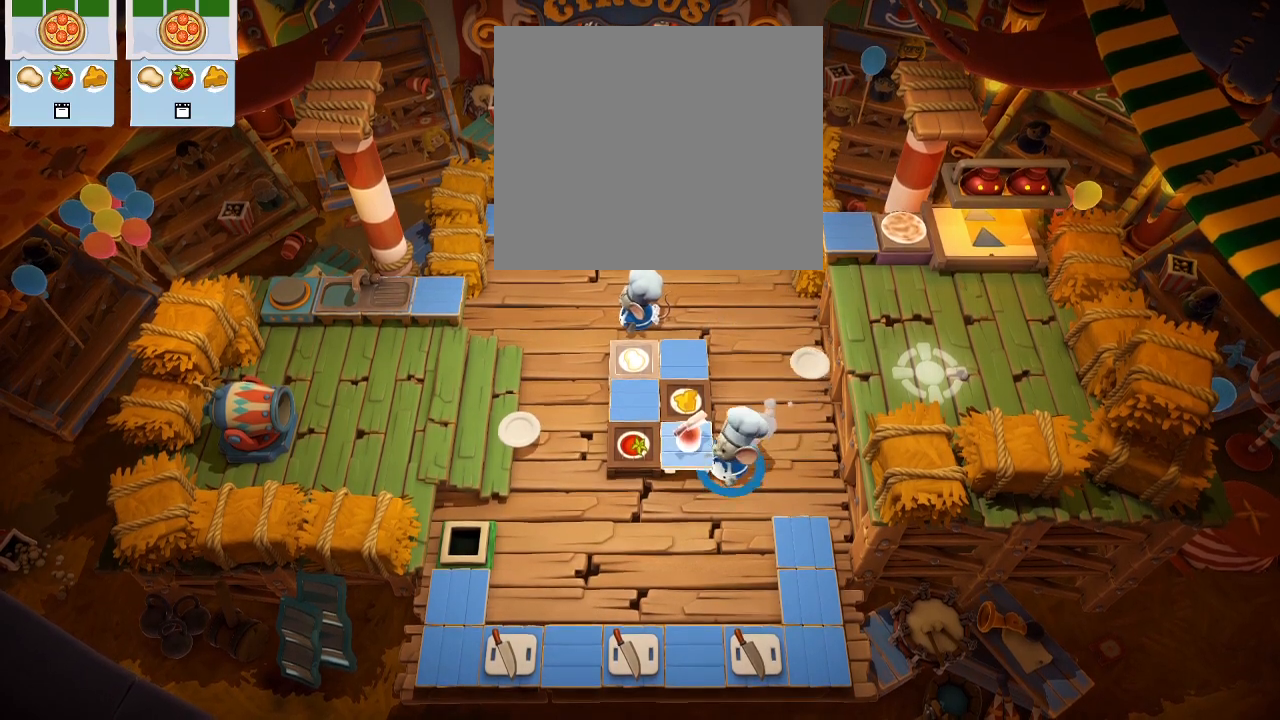
{"buttons": ["CIRCLE"], "left_stick": "up-left", "events": [[50, "CIRCLE", "down"], [150, "CIRCLE", "up"], [183, "left_stick", "left"], [500, "CIRCLE", "down"], [500, "left_stick", "up-left"]]}
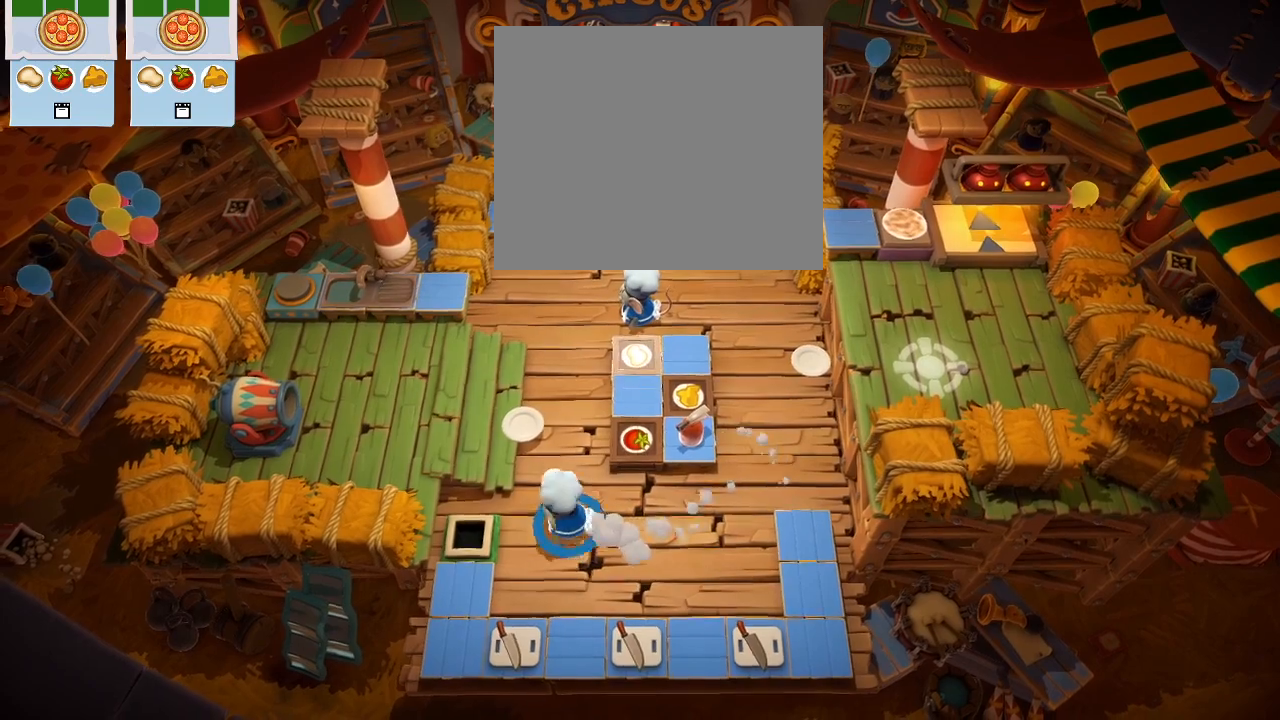
{"buttons": ["CIRCLE"], "left_stick": "left", "events": [[117, "CIRCLE", "up"], [283, "left_stick", "left"], [483, "CIRCLE", "down"]]}
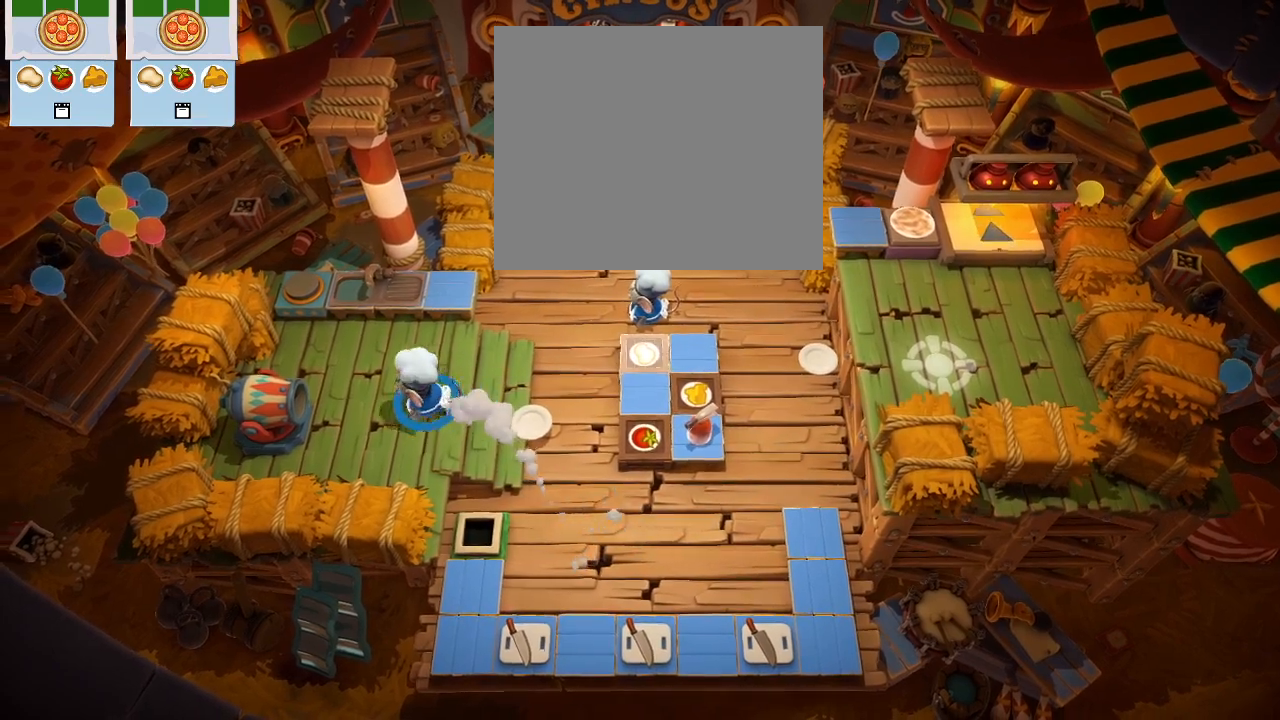
{"buttons": [], "left_stick": "right", "events": [[83, "CIRCLE", "up"], [300, "left_stick", "center"], [350, "left_stick", "right"]]}
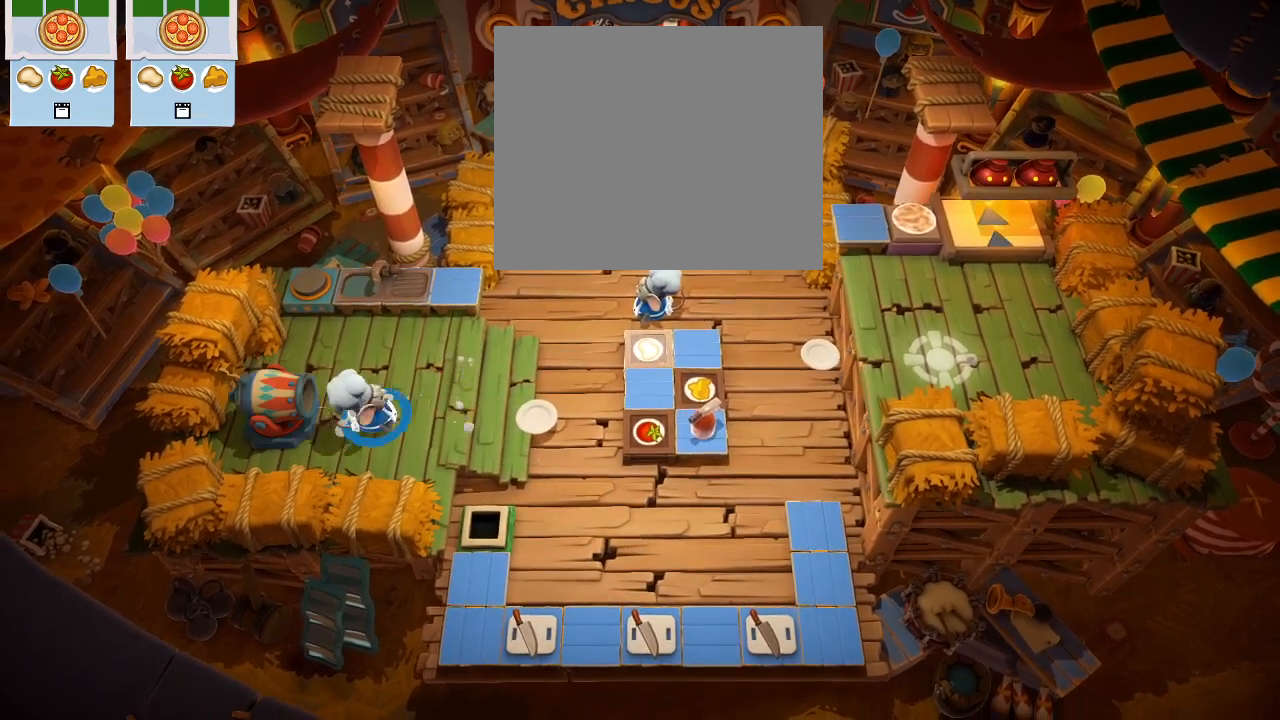
{"buttons": ["CIRCLE"], "left_stick": "down-right", "events": [[50, "CIRCLE", "down"], [133, "CIRCLE", "up"], [283, "left_stick", "down-right"], [500, "CIRCLE", "down"]]}
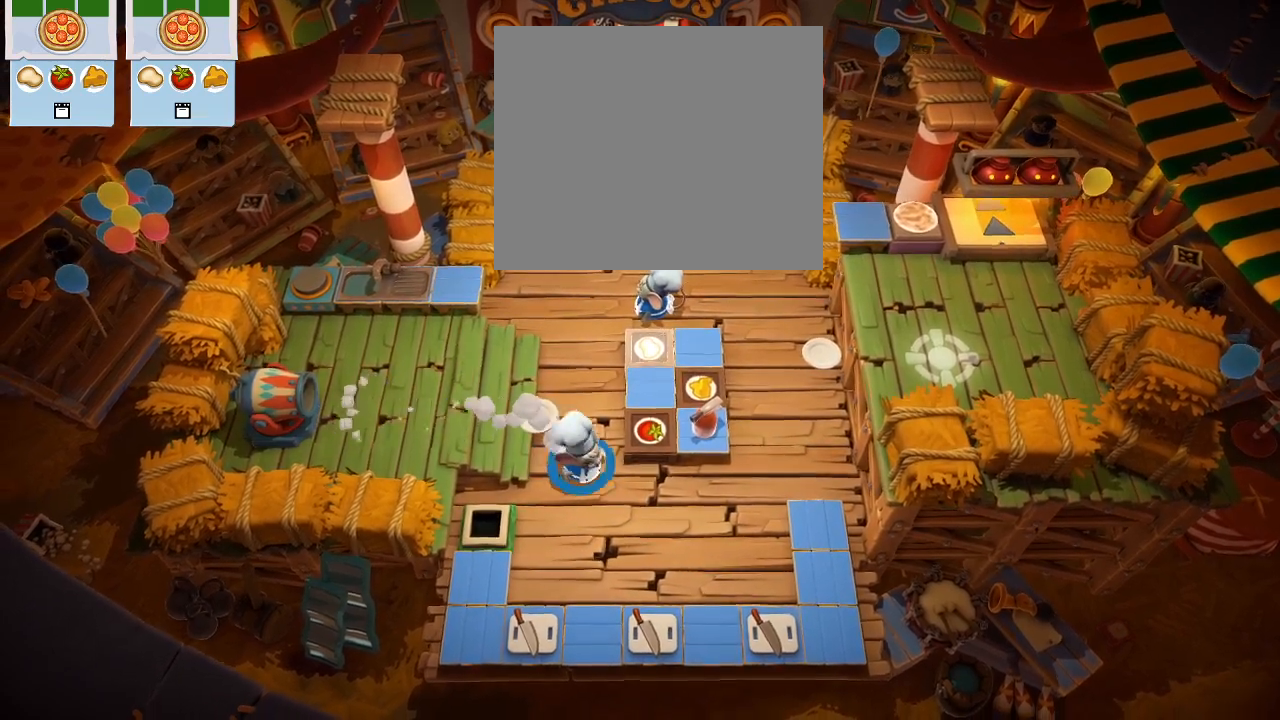
{"buttons": ["CROSS"], "left_stick": "center", "events": [[117, "CIRCLE", "up"], [217, "left_stick", "up-right"], [283, "left_stick", "up"], [467, "CROSS", "down"], [500, "left_stick", "center"]]}
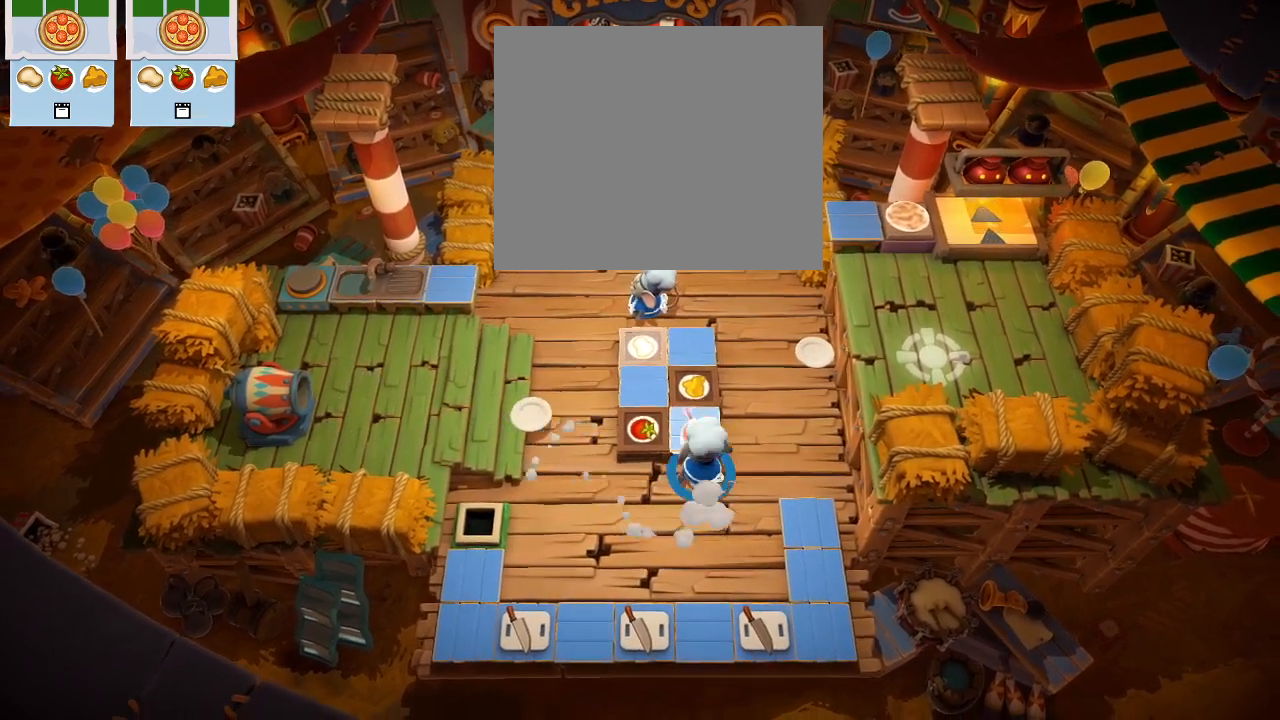
{"buttons": ["DPAD_DOWN"], "left_stick": "center", "events": [[83, "CROSS", "up"], [283, "DPAD_DOWN", "down"]]}
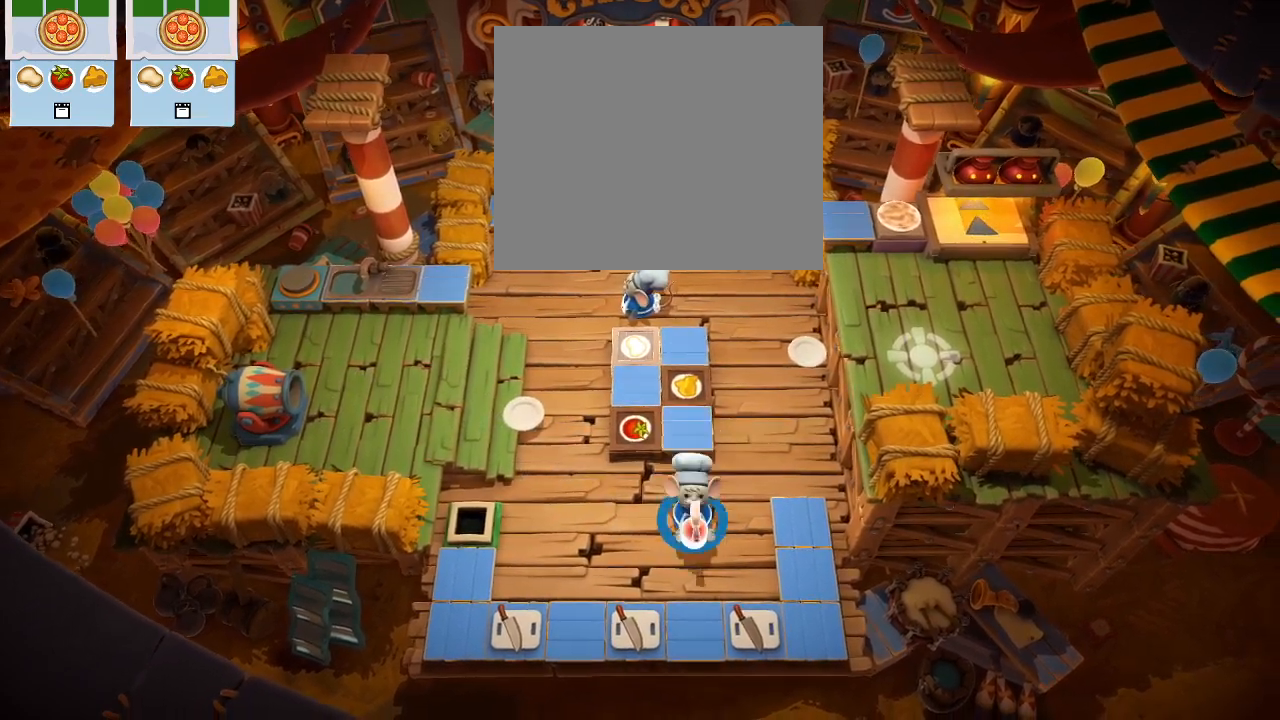
{"buttons": [], "left_stick": "center", "events": [[17, "DPAD_DOWN", "up"], [267, "DPAD_DOWN", "down"], [450, "DPAD_DOWN", "up"]]}
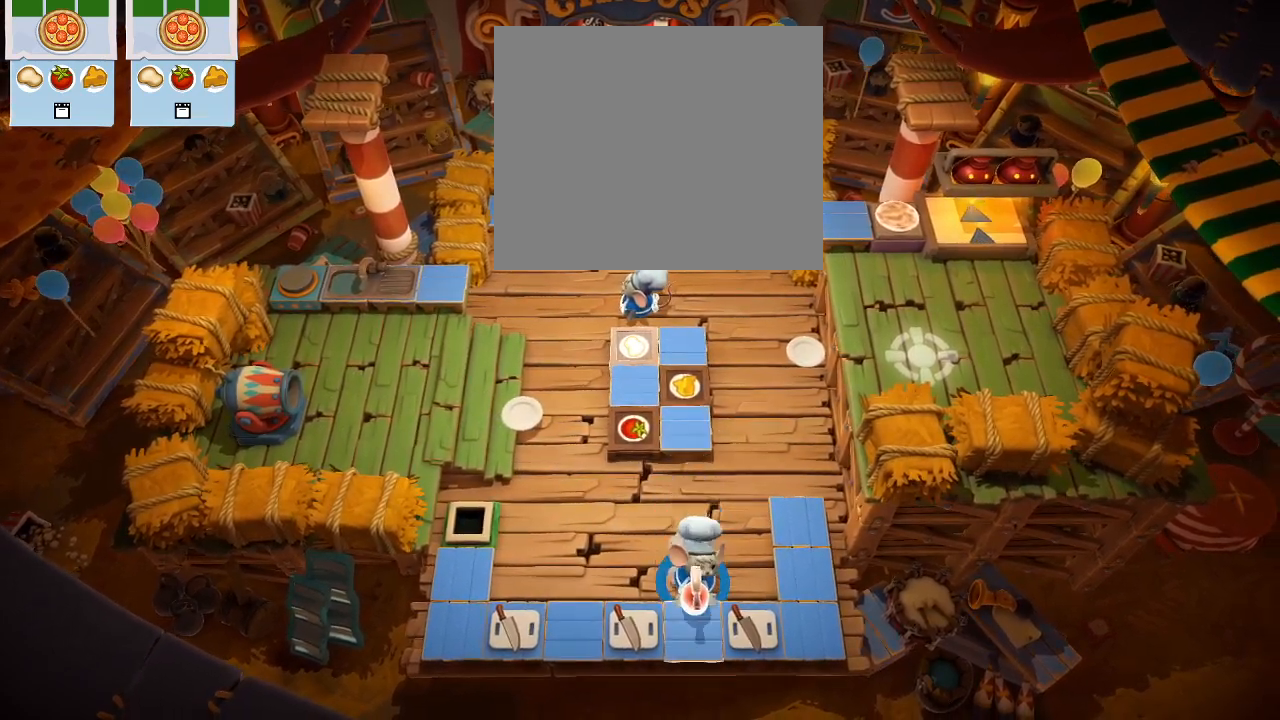
{"buttons": [], "left_stick": "center", "events": [[200, "CROSS", "down"], [317, "CROSS", "up"]]}
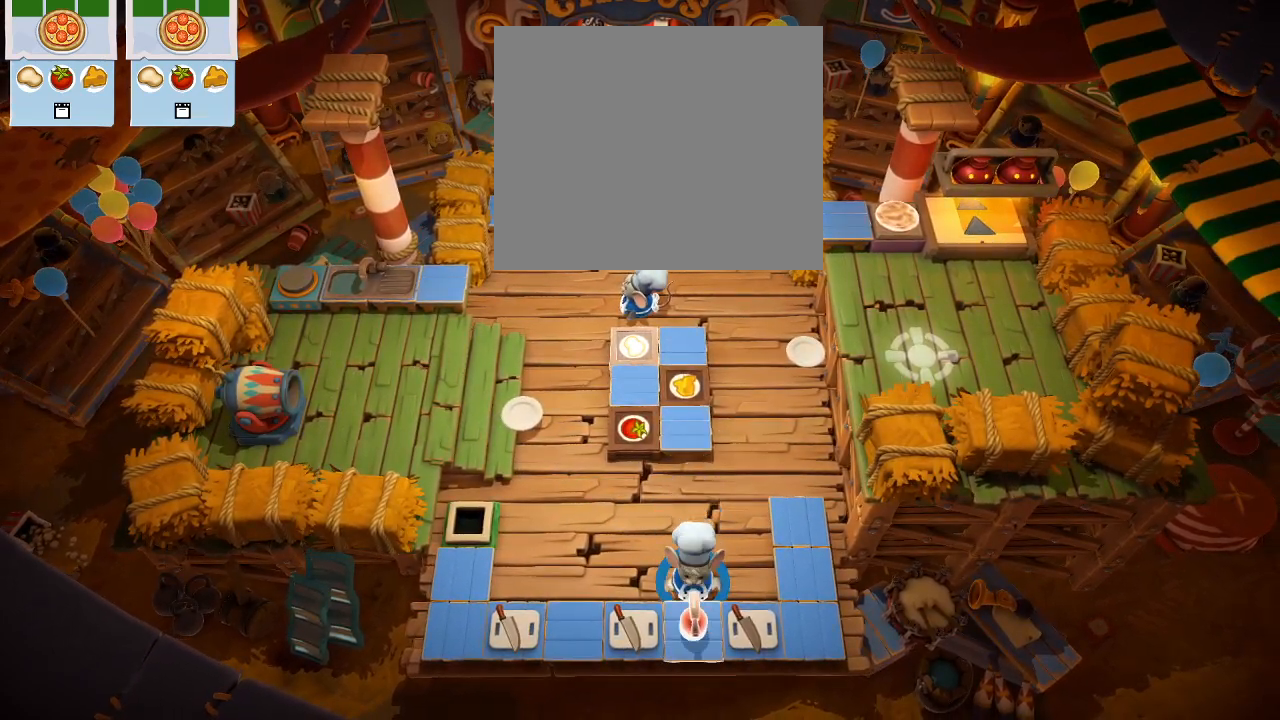
{"buttons": [], "left_stick": "center", "events": []}
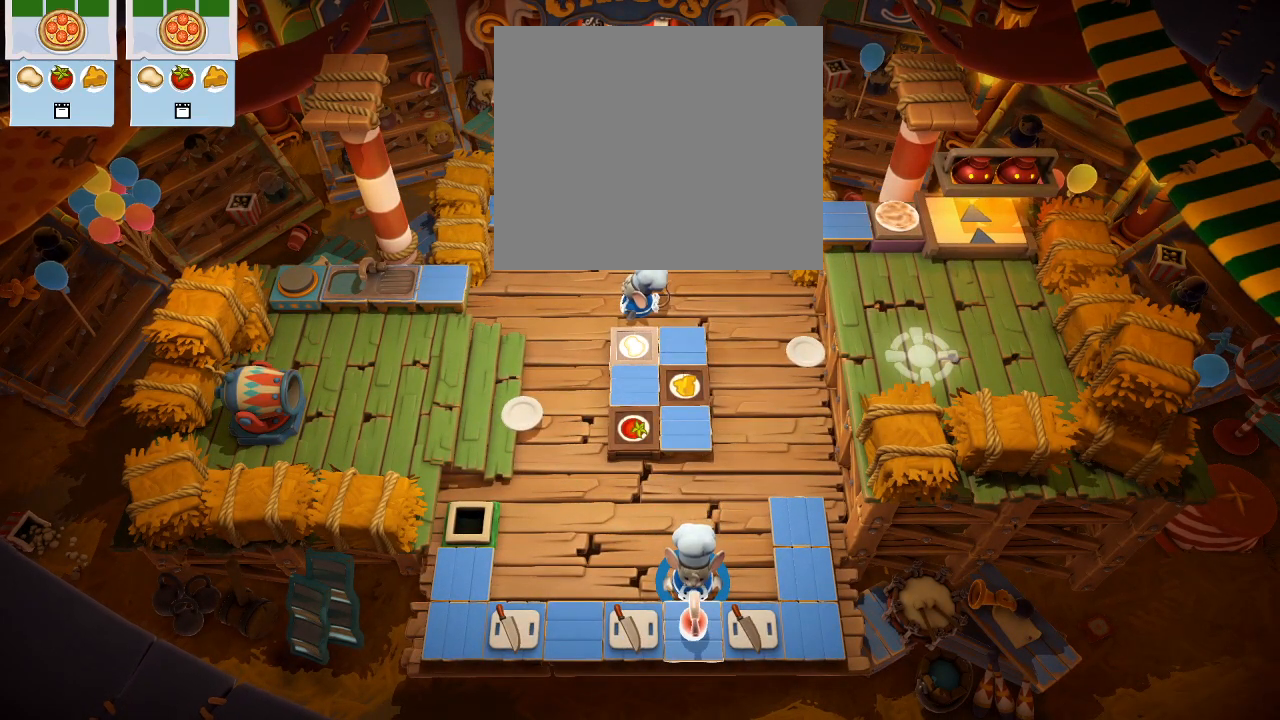
{"buttons": [], "left_stick": "center", "events": []}
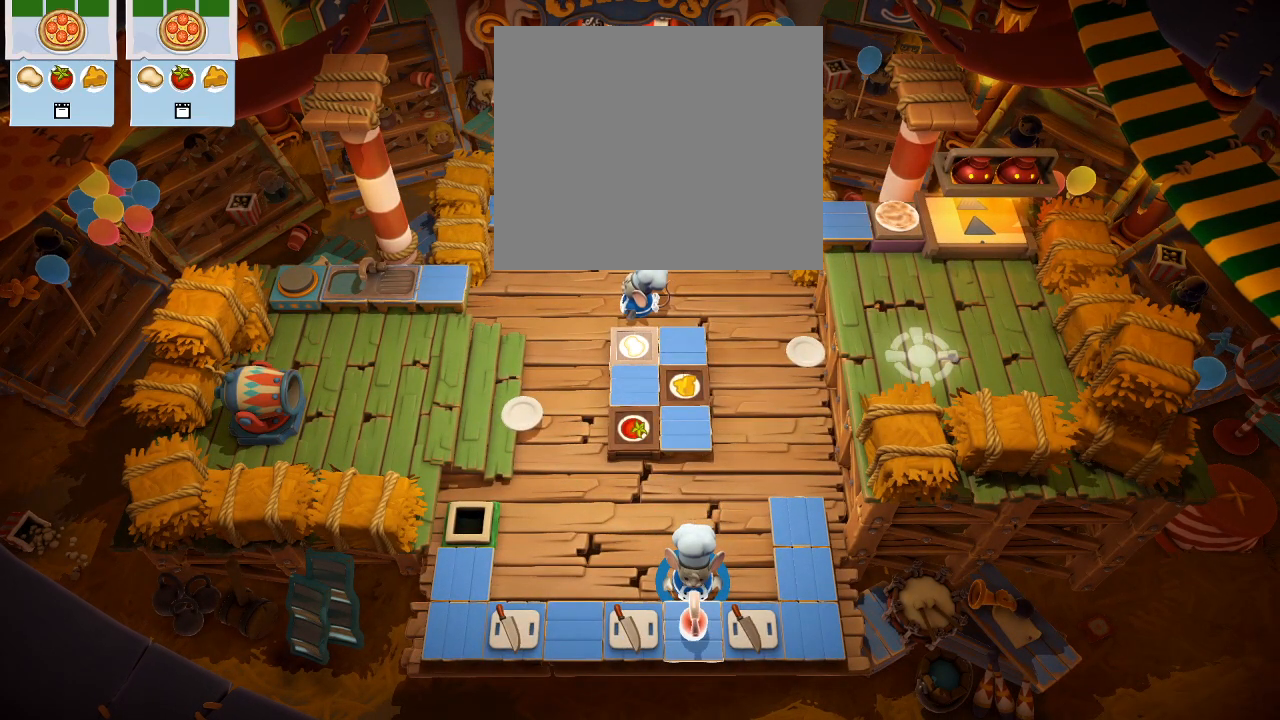
{"buttons": [], "left_stick": "center", "events": []}
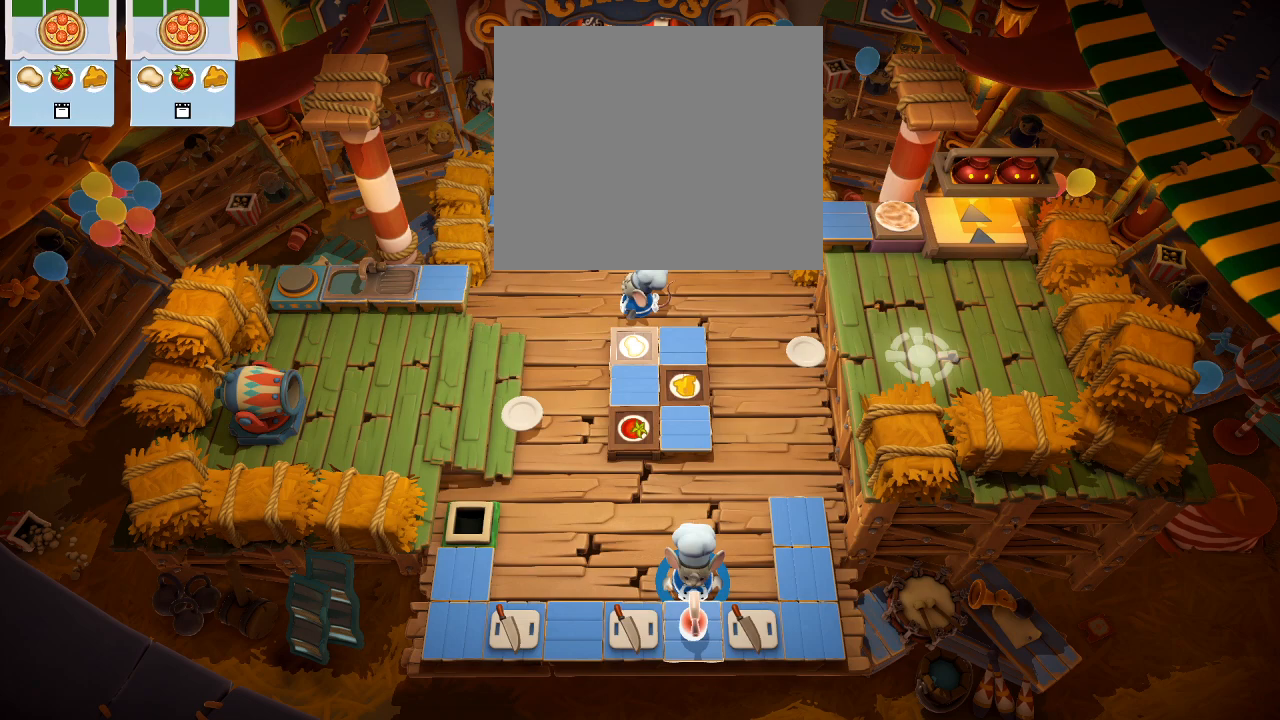
{"buttons": [], "left_stick": "center", "events": []}
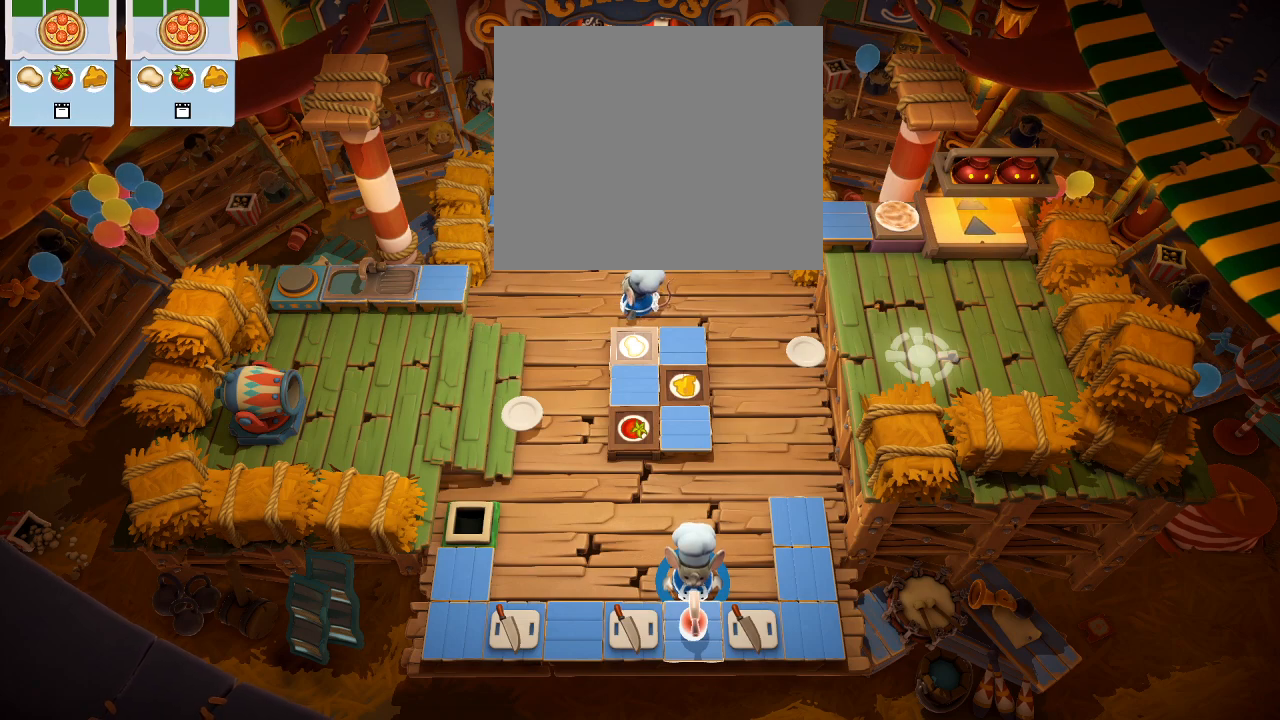
{"buttons": [], "left_stick": "center", "events": []}
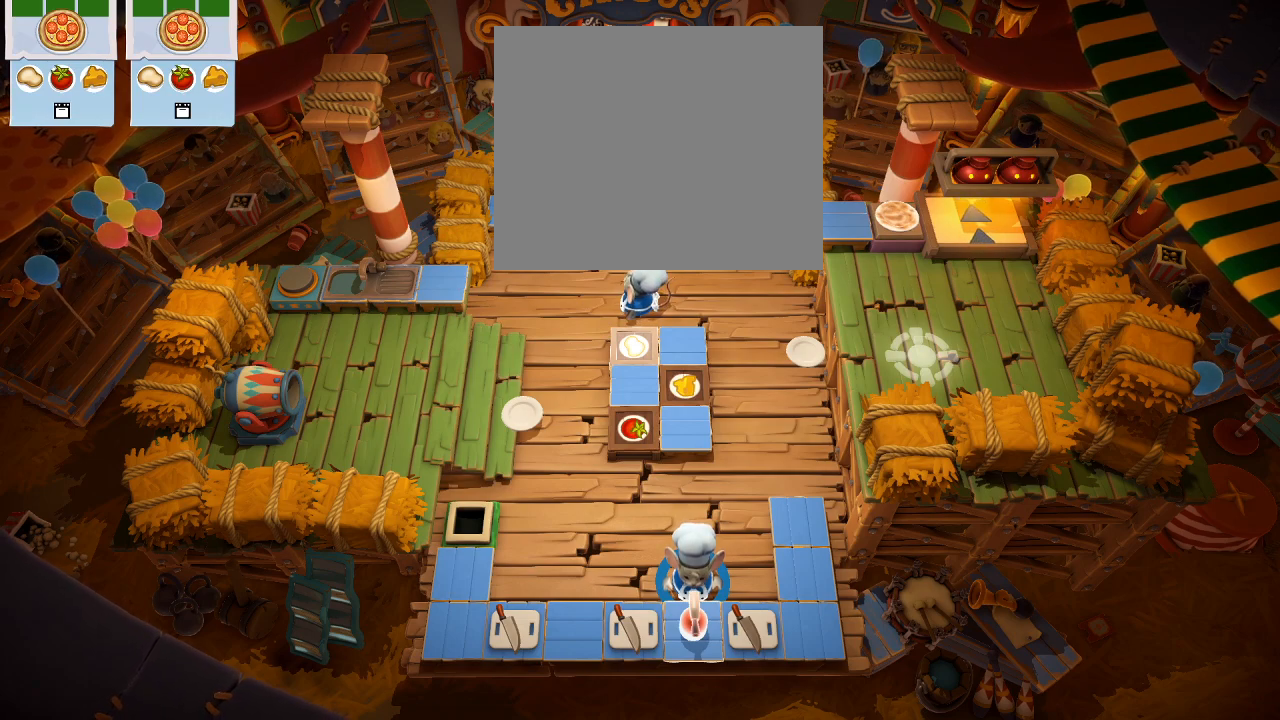
{"buttons": [], "left_stick": "center", "events": []}
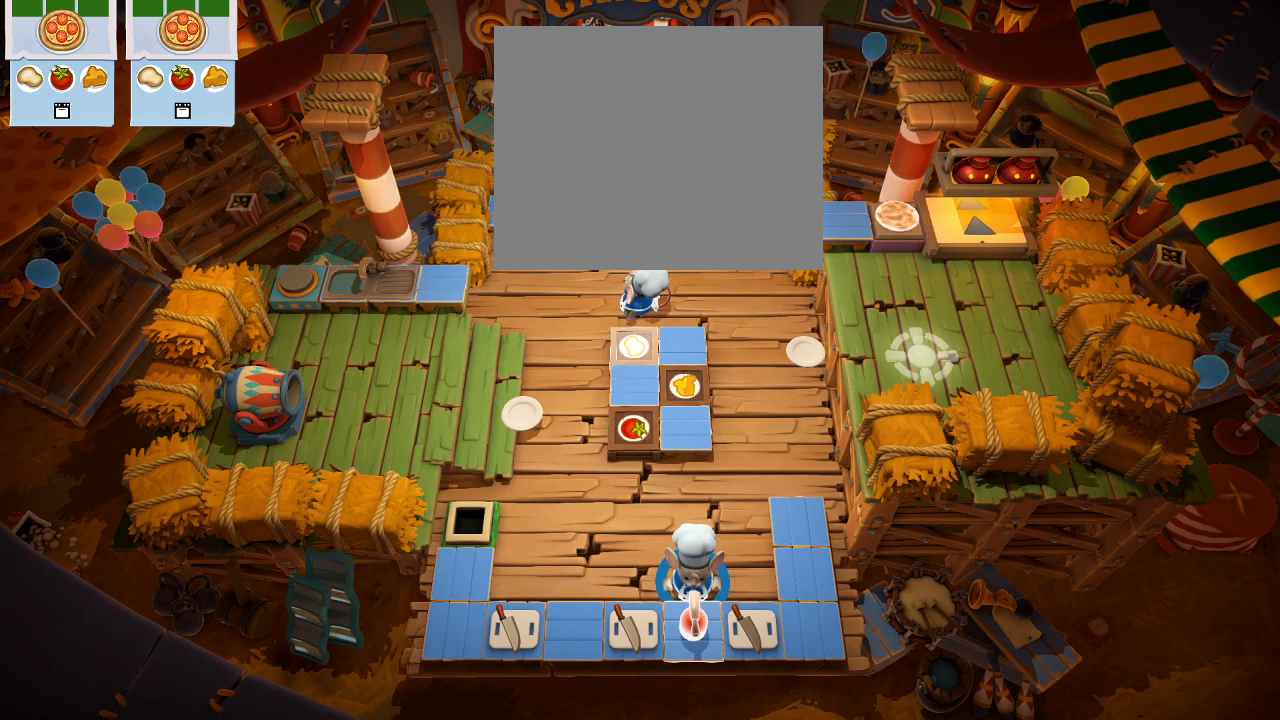
{"buttons": [], "left_stick": "center", "events": []}
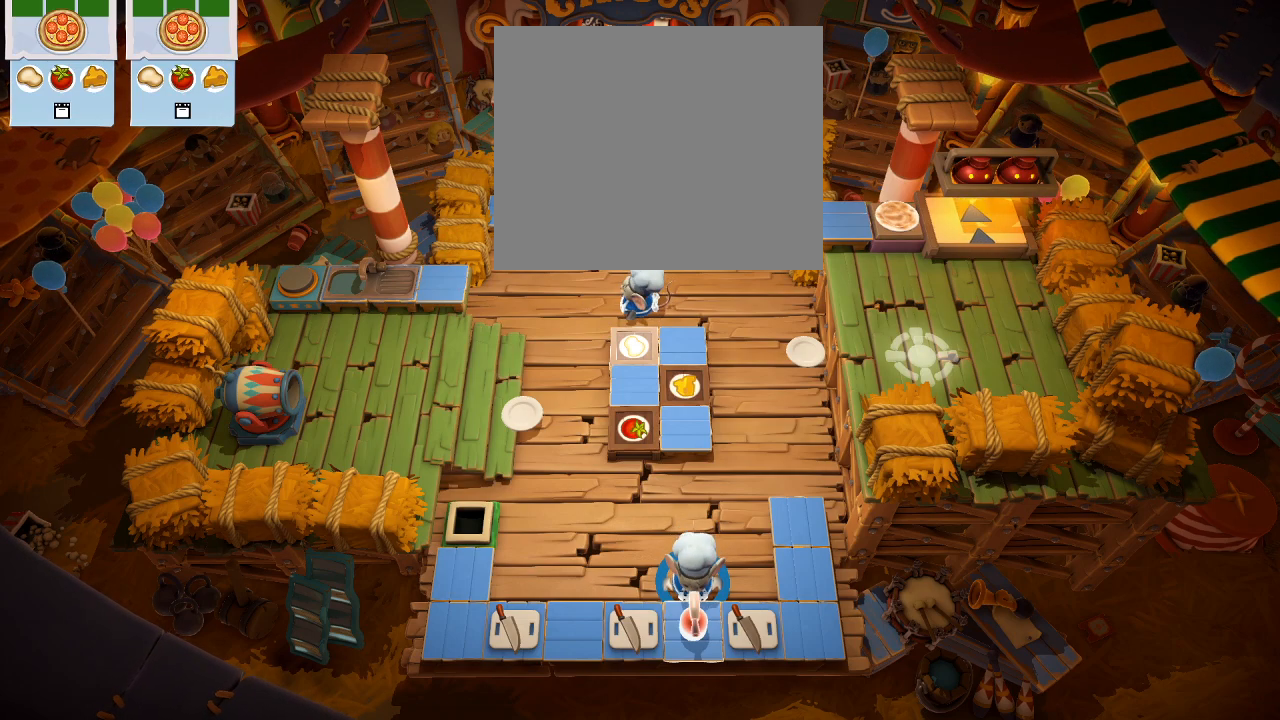
{"buttons": ["DPAD_UP"], "left_stick": "center", "events": [[300, "CROSS", "down"], [417, "CROSS", "up"], [483, "DPAD_UP", "down"]]}
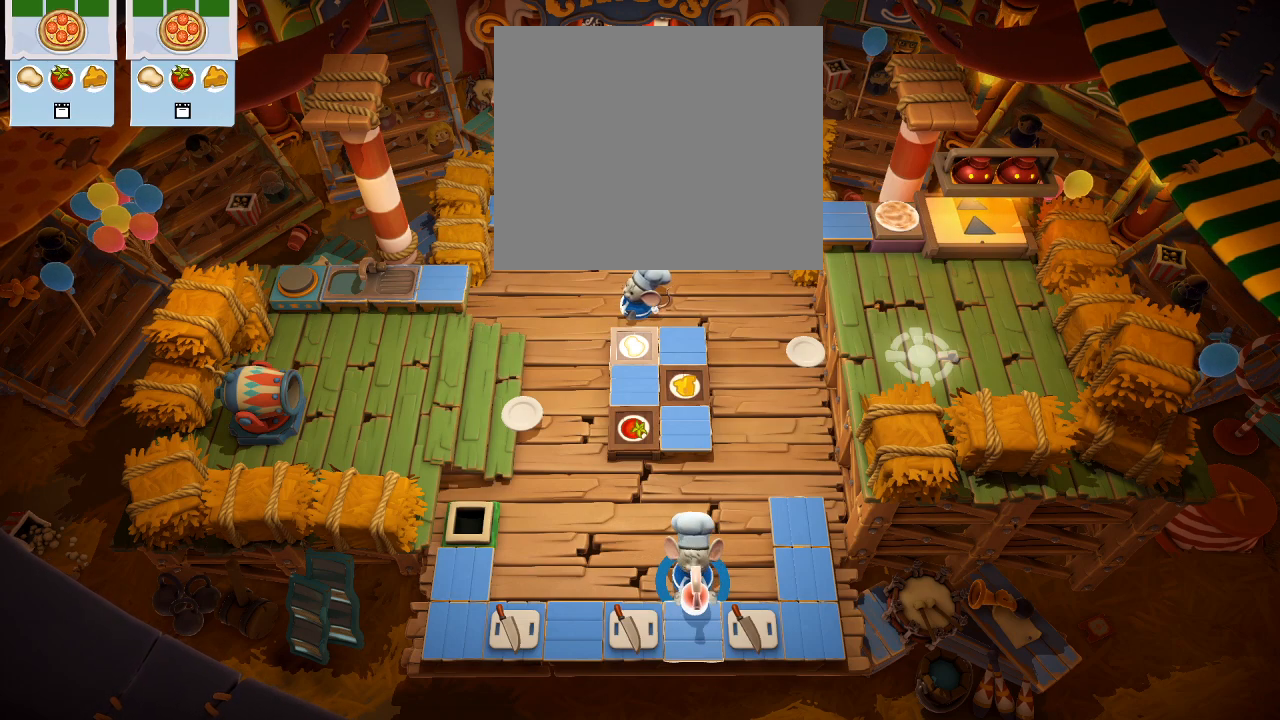
{"buttons": ["CROSS"], "left_stick": "center", "events": [[417, "CROSS", "down"], [450, "DPAD_UP", "up"]]}